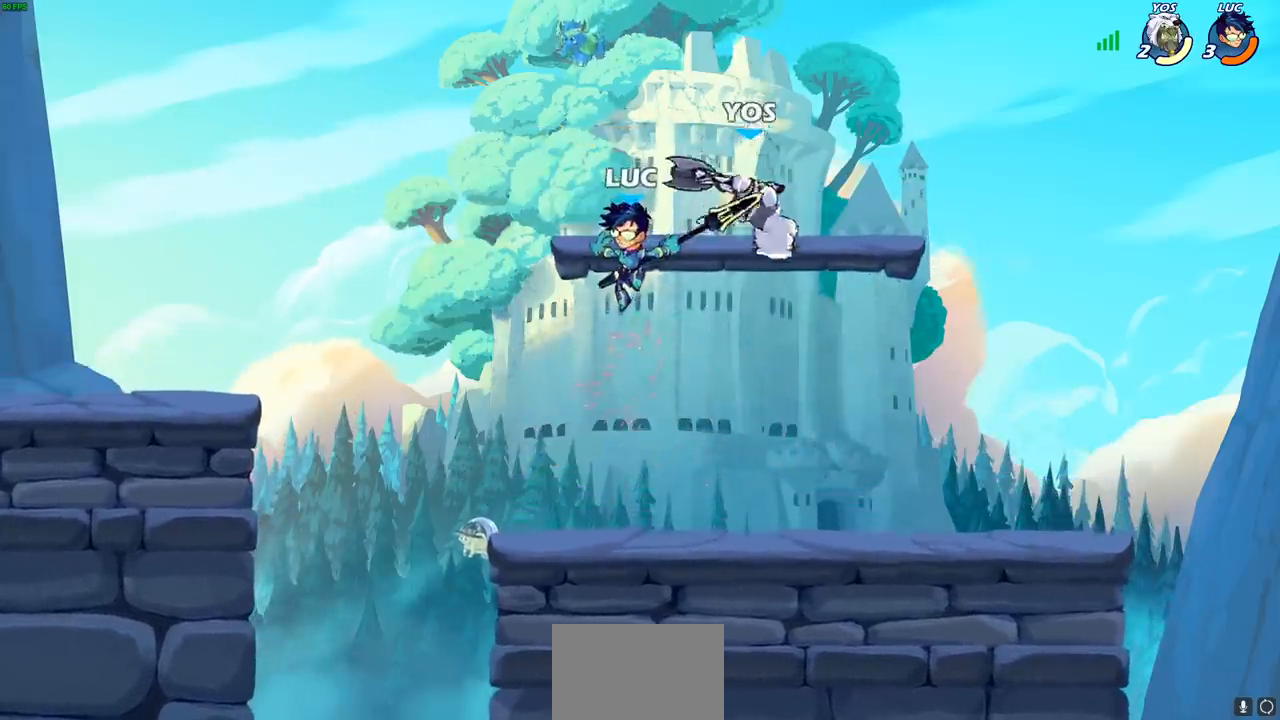
Gameplay with a controller (PlayStation layout); each line is a JSON object with the inputs held at the frame after it. "events" lists button and stick changes between this image and that frame as [ms after this image, input, new state], when the widget could be followed in between. Not read: R3 right_stick.
{"buttons": [], "left_stick": "right", "events": [[33, "CIRCLE", "down"], [83, "left_stick", "right"], [150, "CIRCLE", "up"]]}
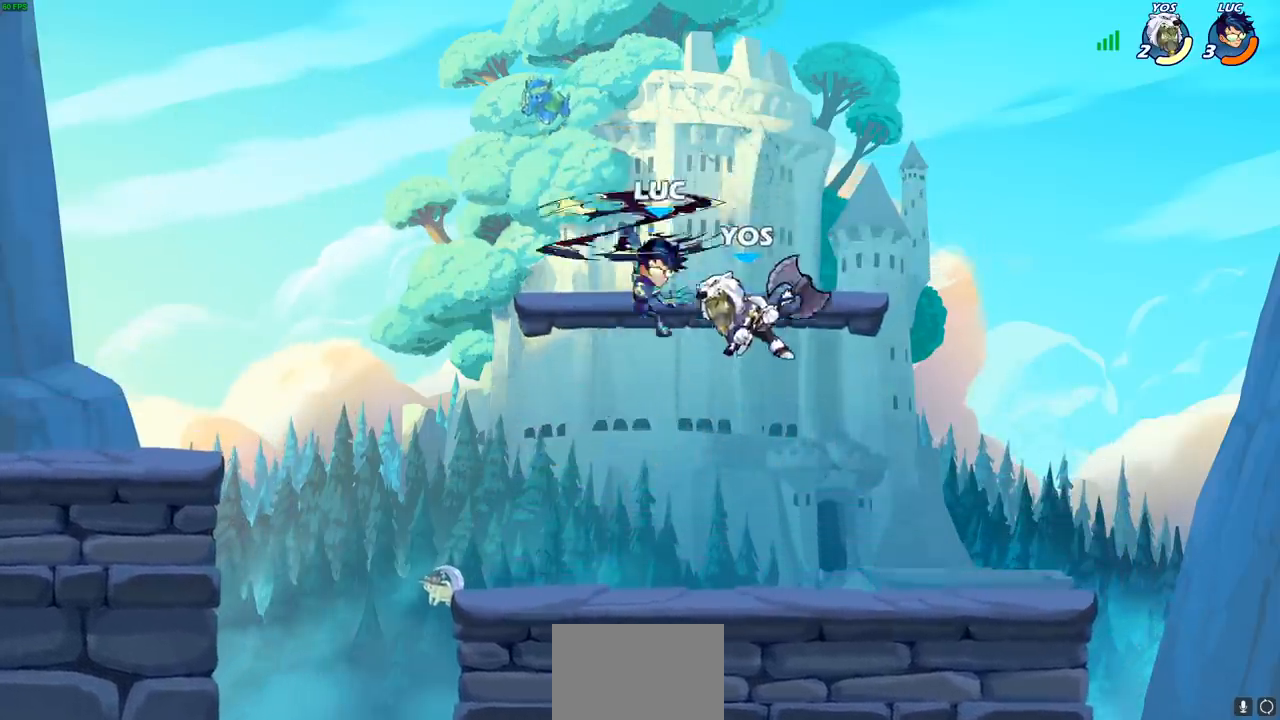
{"buttons": ["CROSS"], "left_stick": "up-right", "events": [[333, "CROSS", "down"], [367, "left_stick", "up-right"]]}
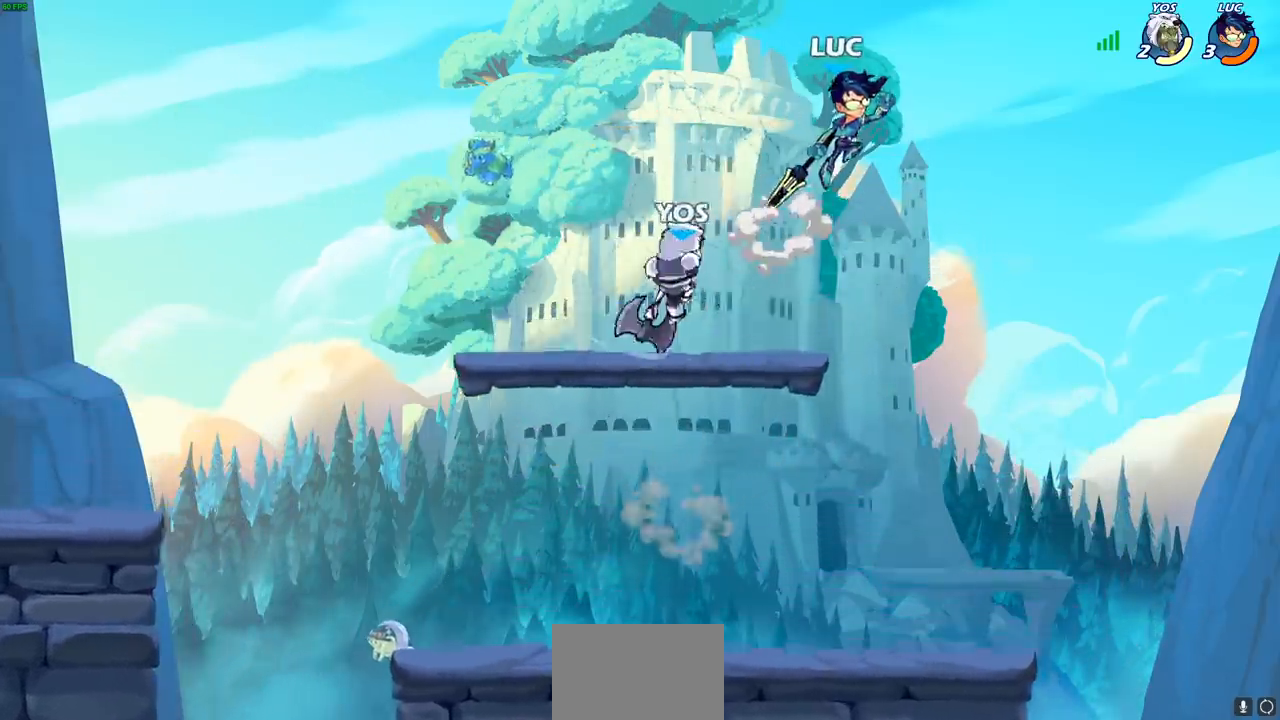
{"buttons": [], "left_stick": "down-left", "events": [[17, "CROSS", "up"], [50, "left_stick", "up-left"], [150, "left_stick", "down-left"], [333, "left_stick", "down-right"], [483, "left_stick", "down-left"]]}
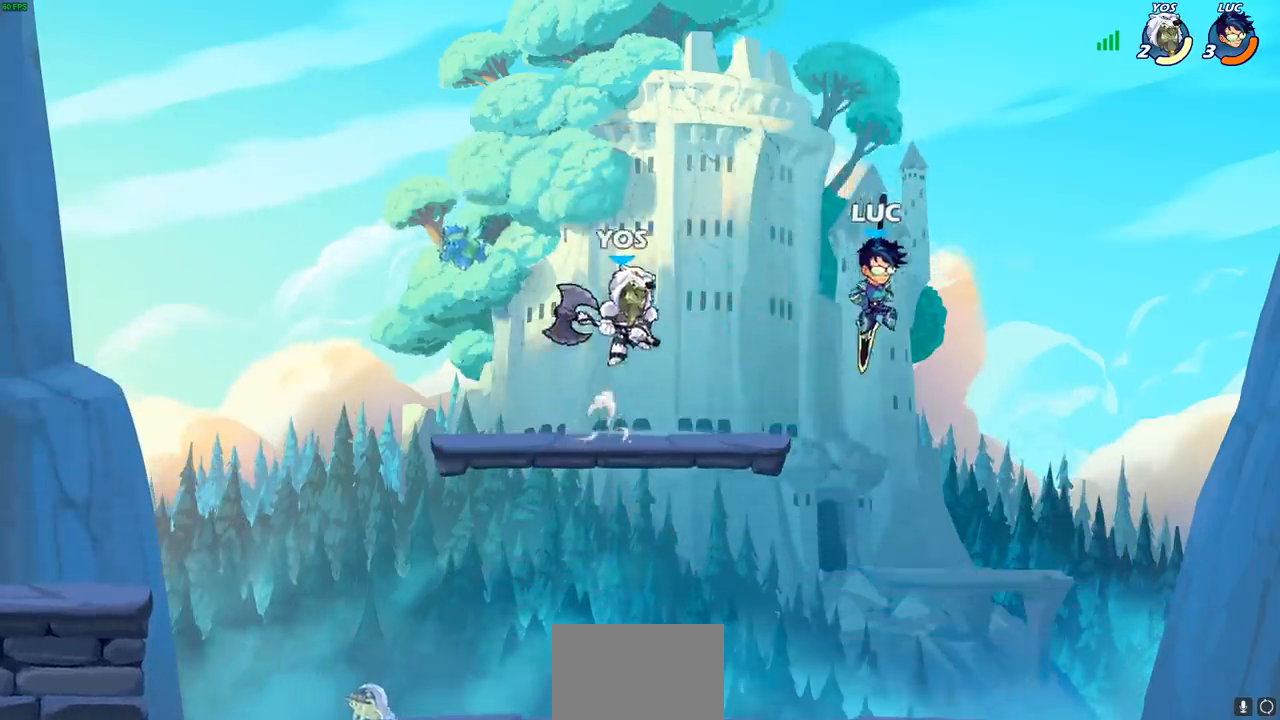
{"buttons": ["CROSS"], "left_stick": "up-left", "events": [[317, "left_stick", "up-left"], [483, "CROSS", "down"]]}
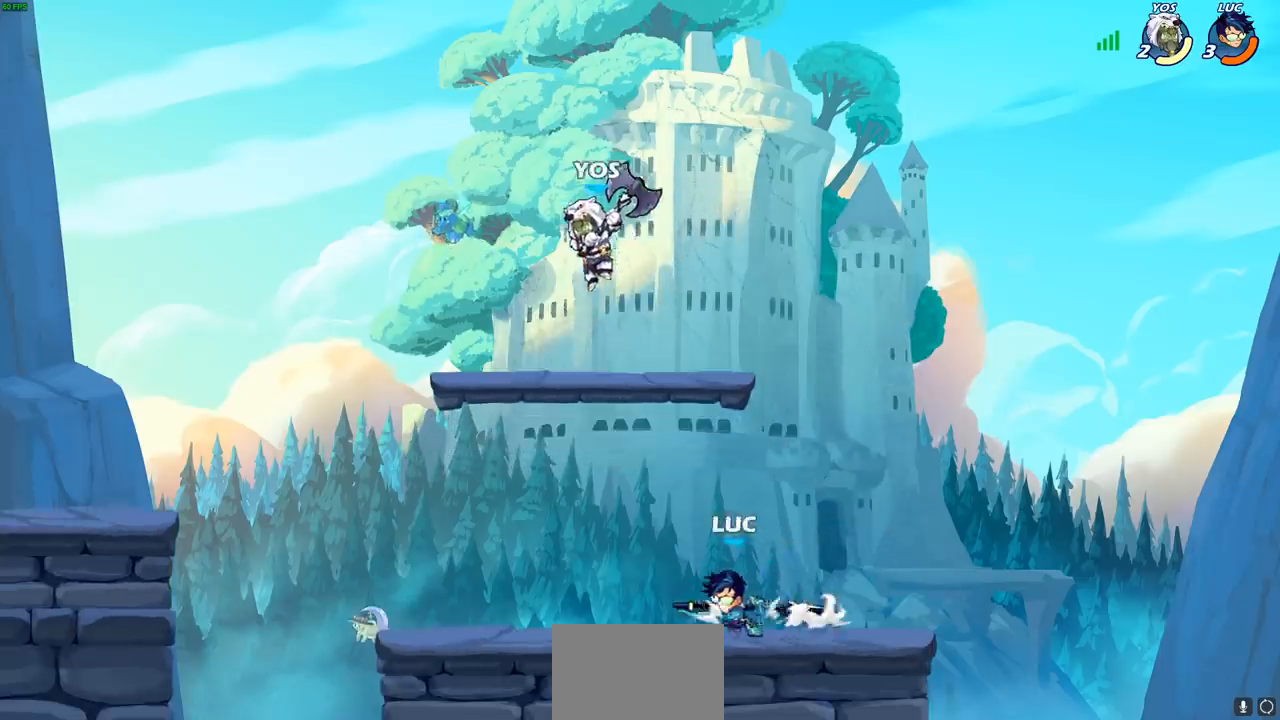
{"buttons": [], "left_stick": "left", "events": [[67, "left_stick", "center"], [83, "SQUARE", "down"], [100, "CROSS", "up"], [150, "SQUARE", "up"], [267, "left_stick", "left"]]}
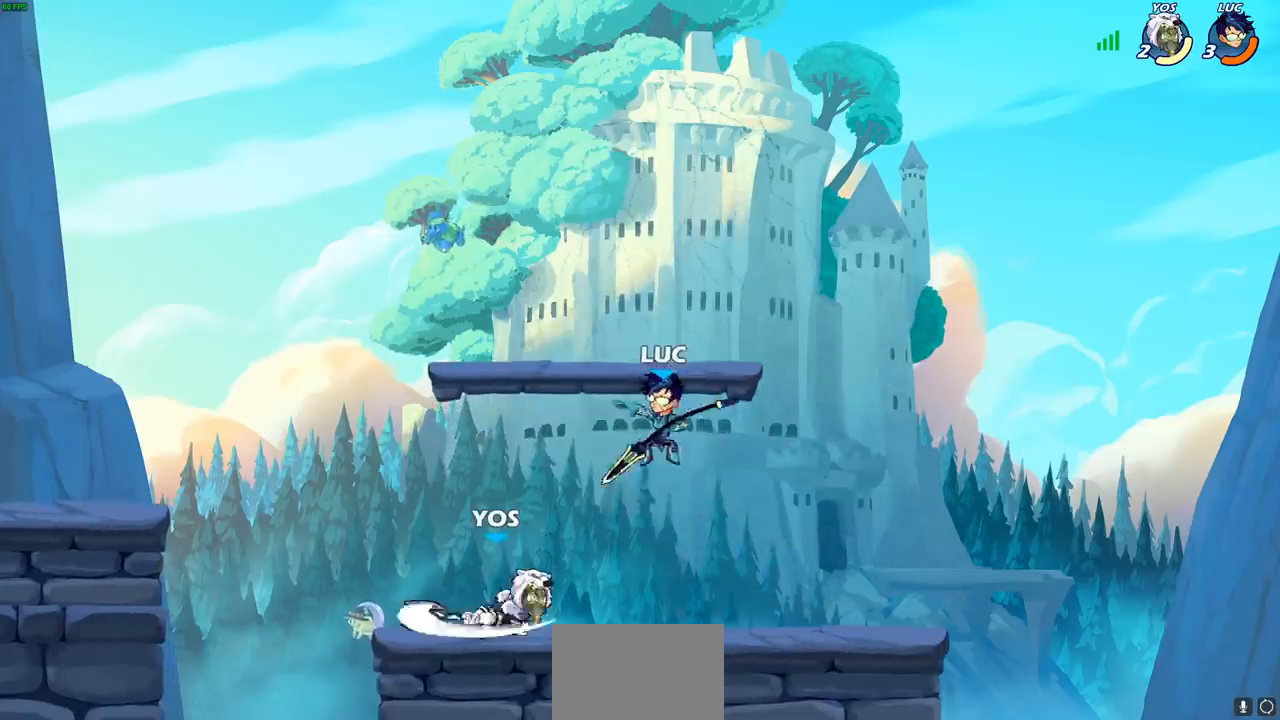
{"buttons": [], "left_stick": "left", "events": [[150, "left_stick", "down-left"], [300, "left_stick", "left"]]}
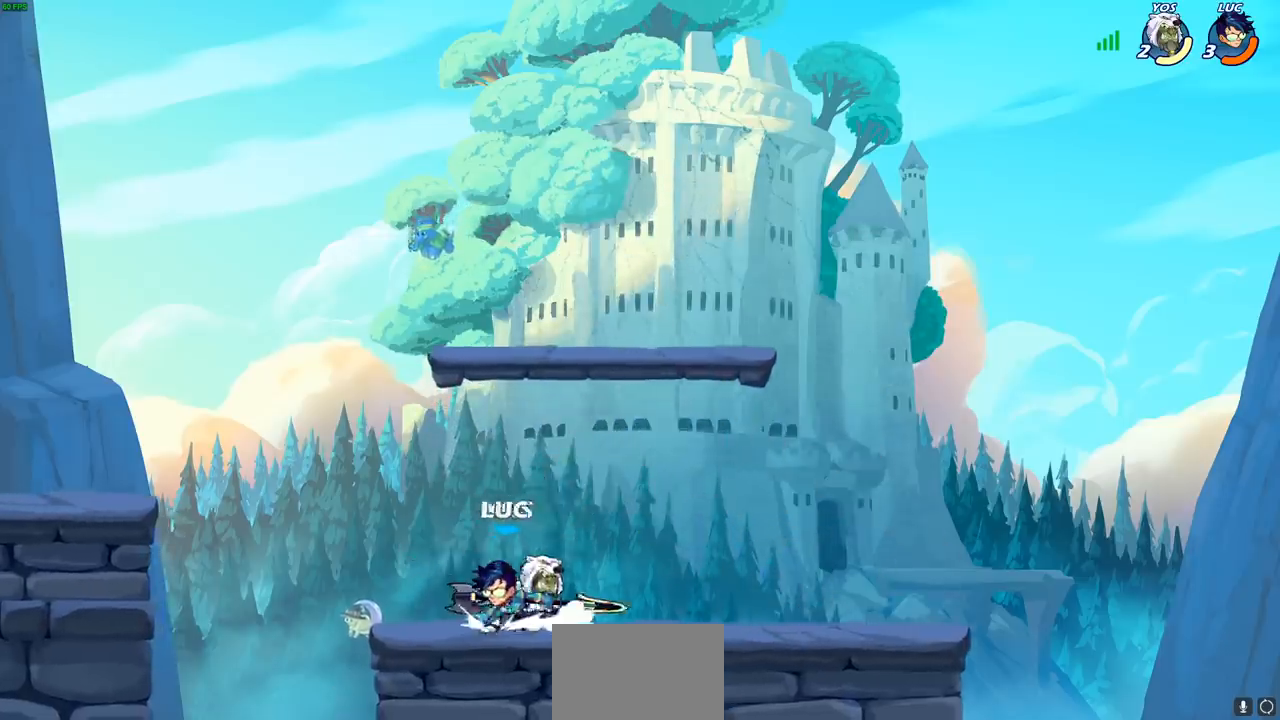
{"buttons": [], "left_stick": "center", "events": [[83, "left_stick", "right"], [233, "SQUARE", "down"], [333, "SQUARE", "up"], [383, "left_stick", "center"]]}
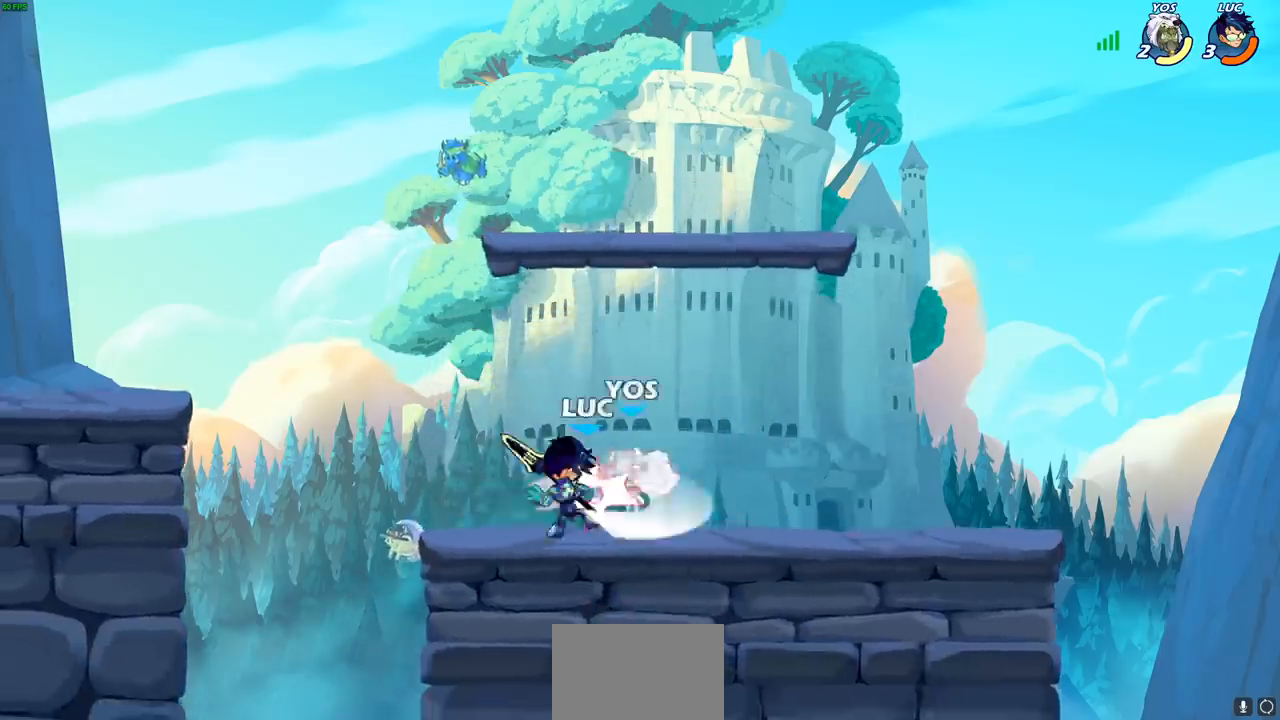
{"buttons": [], "left_stick": "center", "events": []}
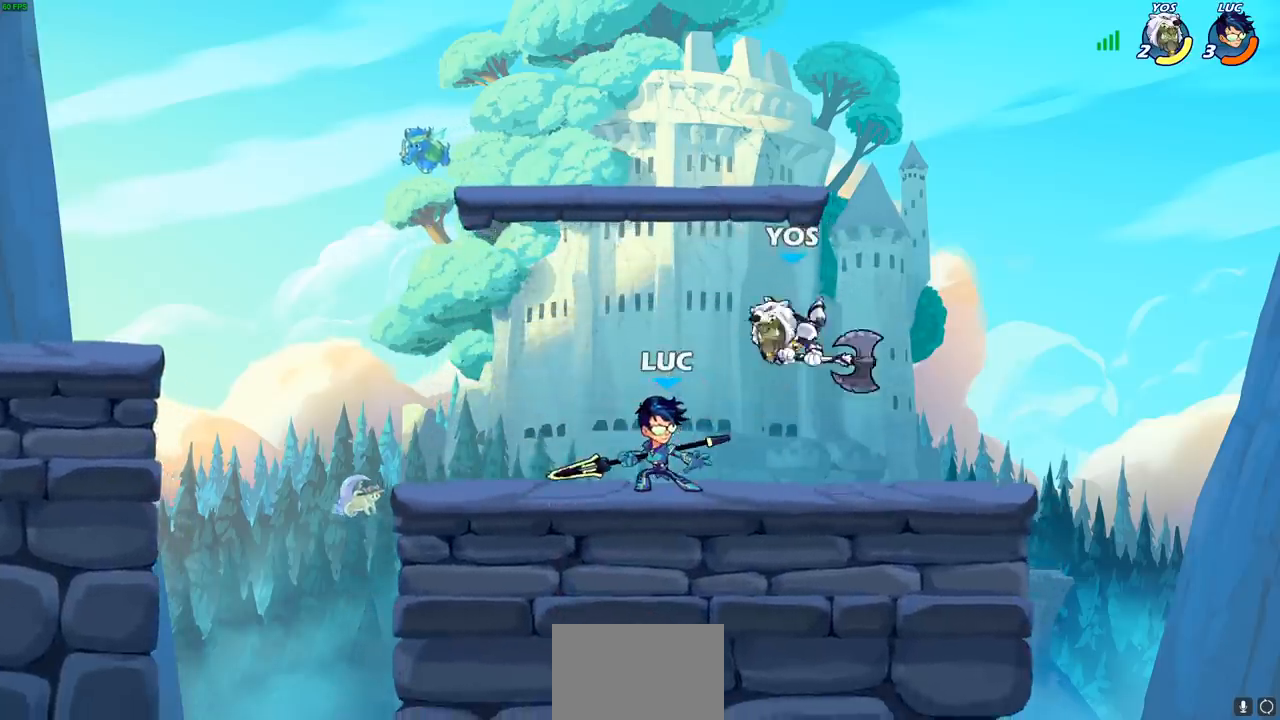
{"buttons": [], "left_stick": "center", "events": [[217, "left_stick", "right"], [367, "left_stick", "up-left"], [417, "SQUARE", "down"], [483, "SQUARE", "up"], [483, "left_stick", "center"]]}
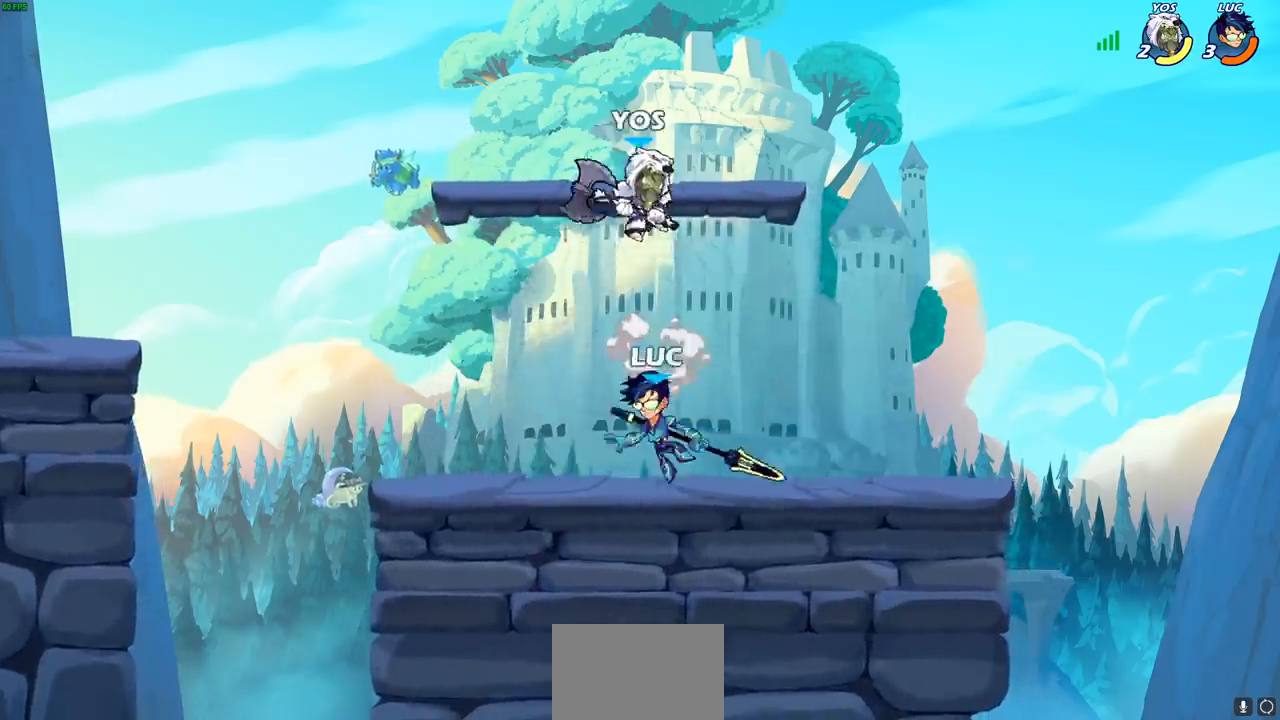
{"buttons": [], "left_stick": "center", "events": []}
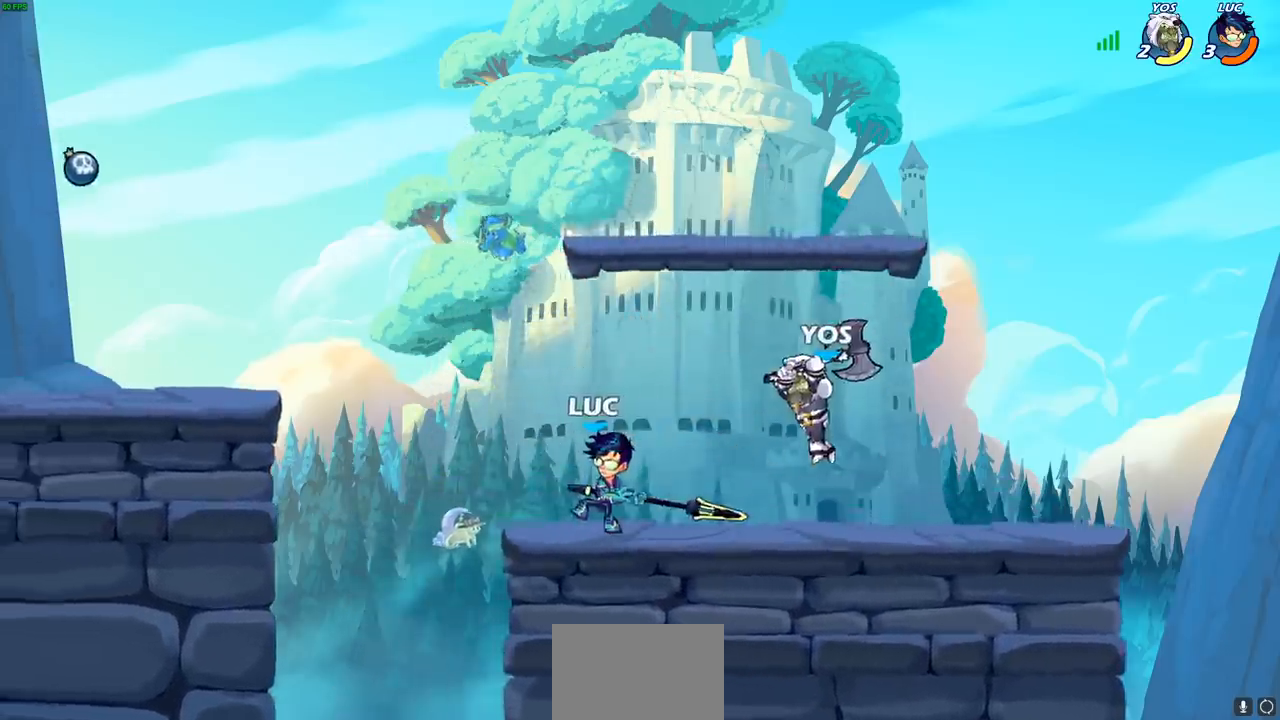
{"buttons": [], "left_stick": "center", "events": [[83, "left_stick", "left"], [283, "left_stick", "up-right"], [367, "SQUARE", "down"], [367, "left_stick", "center"], [450, "SQUARE", "up"]]}
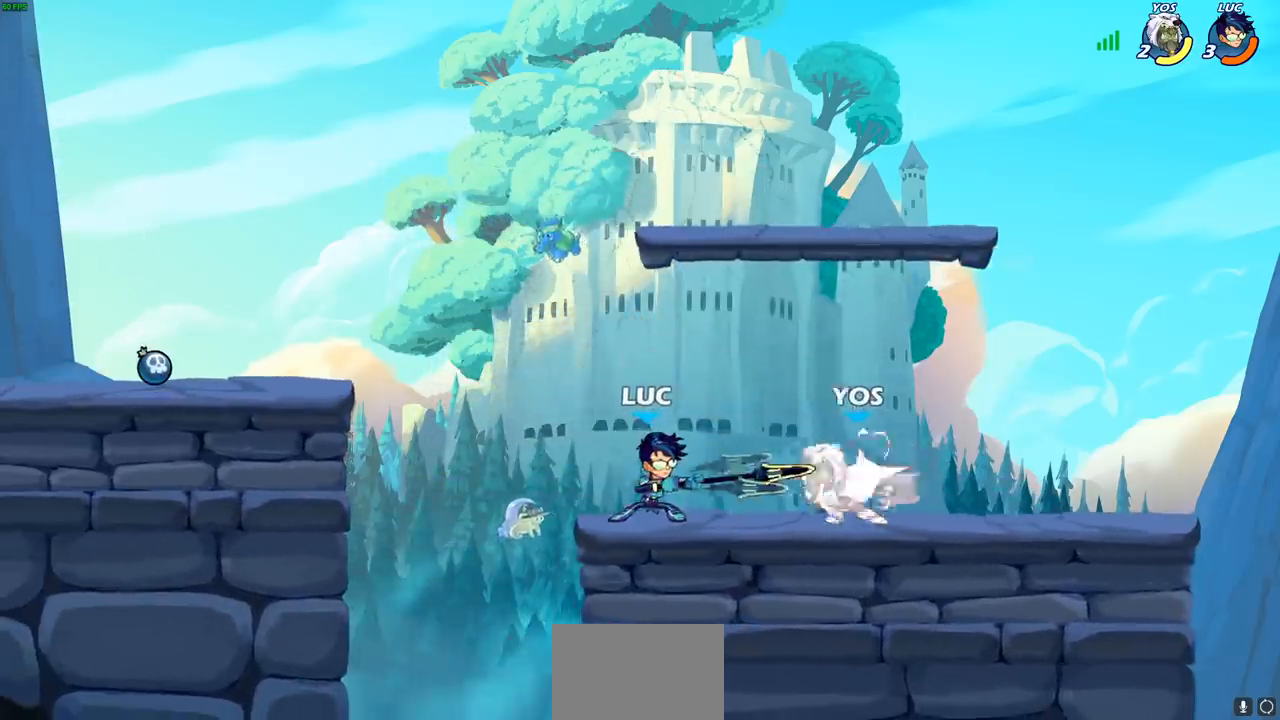
{"buttons": ["R1", "R2"], "left_stick": "right", "events": [[50, "SQUARE", "down"], [133, "SQUARE", "up"], [400, "left_stick", "right"], [467, "R1", "down"], [467, "R2", "down"]]}
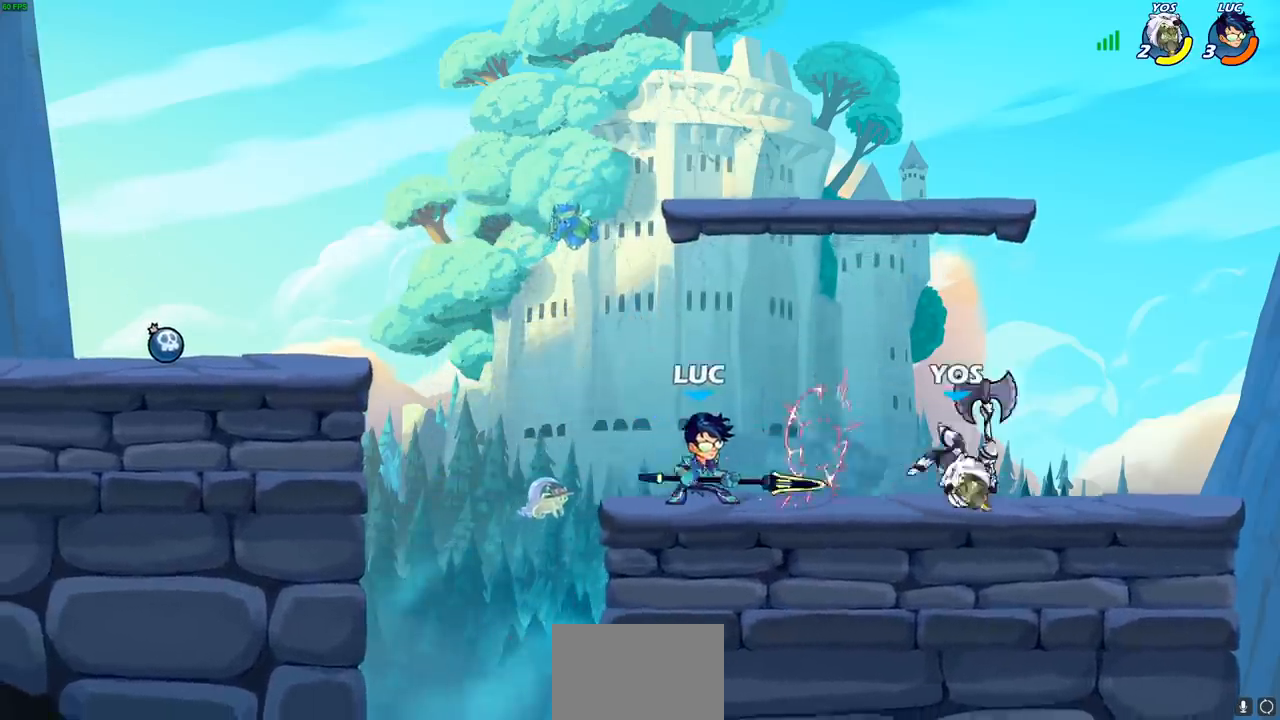
{"buttons": [], "left_stick": "center", "events": [[17, "CIRCLE", "down"], [67, "R1", "up"], [67, "R2", "up"], [83, "CIRCLE", "up"], [233, "left_stick", "center"]]}
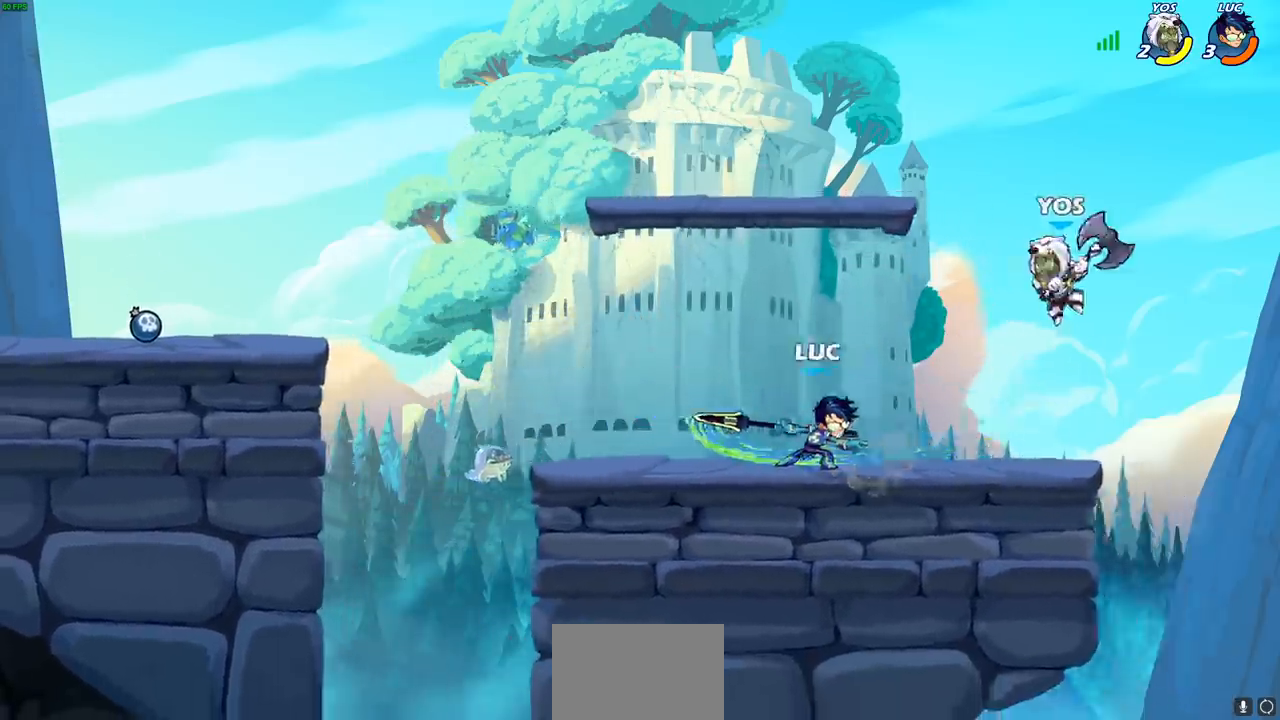
{"buttons": ["R1", "R2"], "left_stick": "down", "events": [[467, "left_stick", "down"], [483, "R1", "down"], [483, "R2", "down"]]}
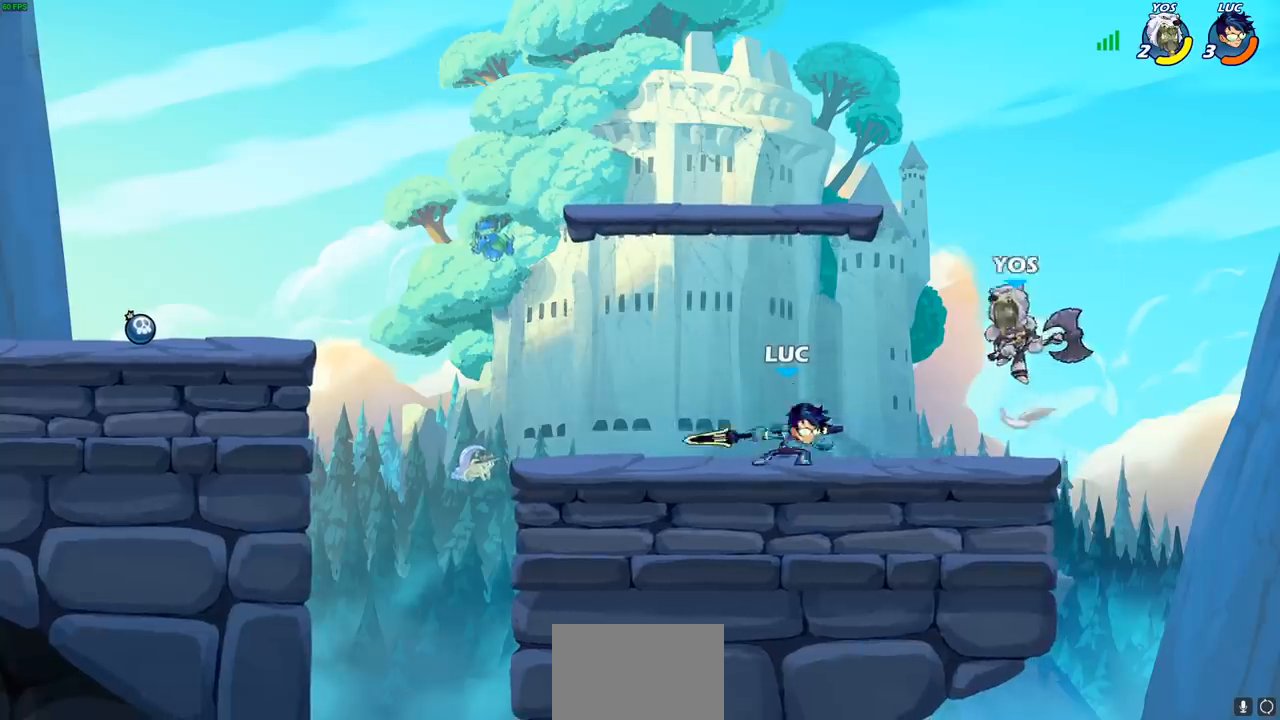
{"buttons": [], "left_stick": "center", "events": [[17, "SQUARE", "down"], [83, "R1", "up"], [83, "R2", "up"], [117, "SQUARE", "up"], [117, "left_stick", "center"]]}
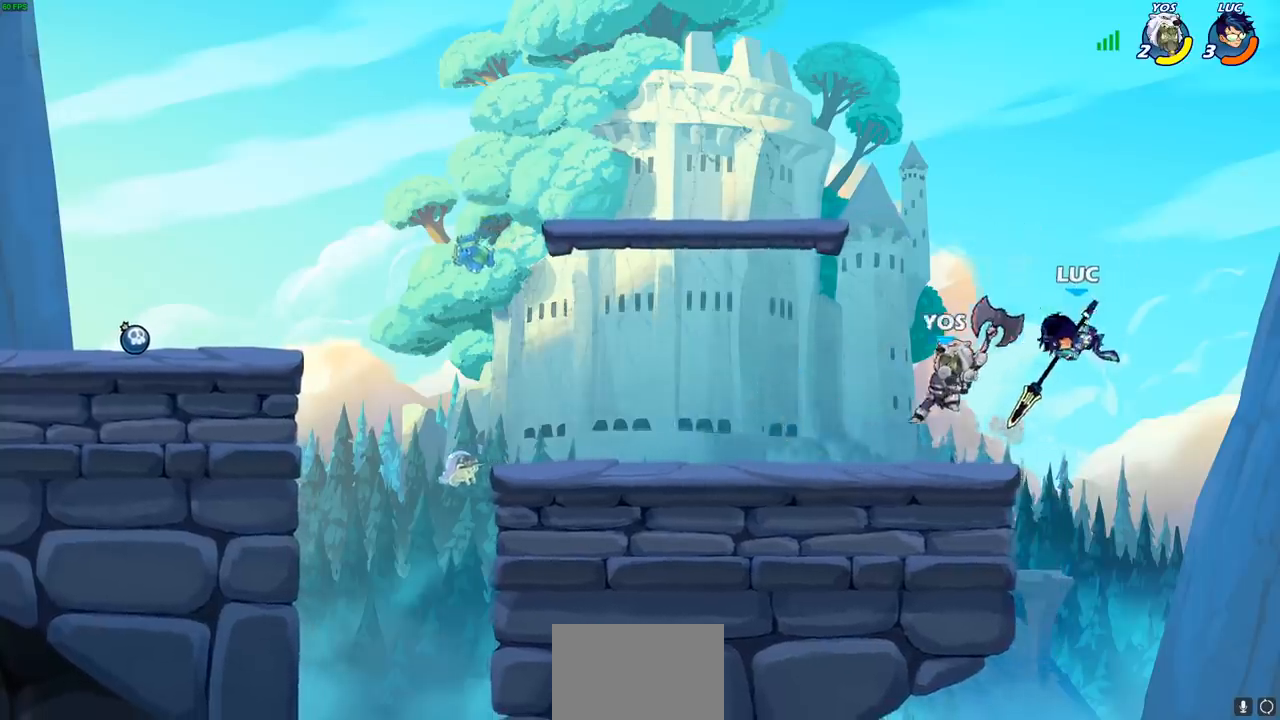
{"buttons": [], "left_stick": "down-left", "events": [[133, "CROSS", "down"], [133, "left_stick", "up-left"], [217, "left_stick", "left"], [283, "CROSS", "up"], [383, "left_stick", "down-left"]]}
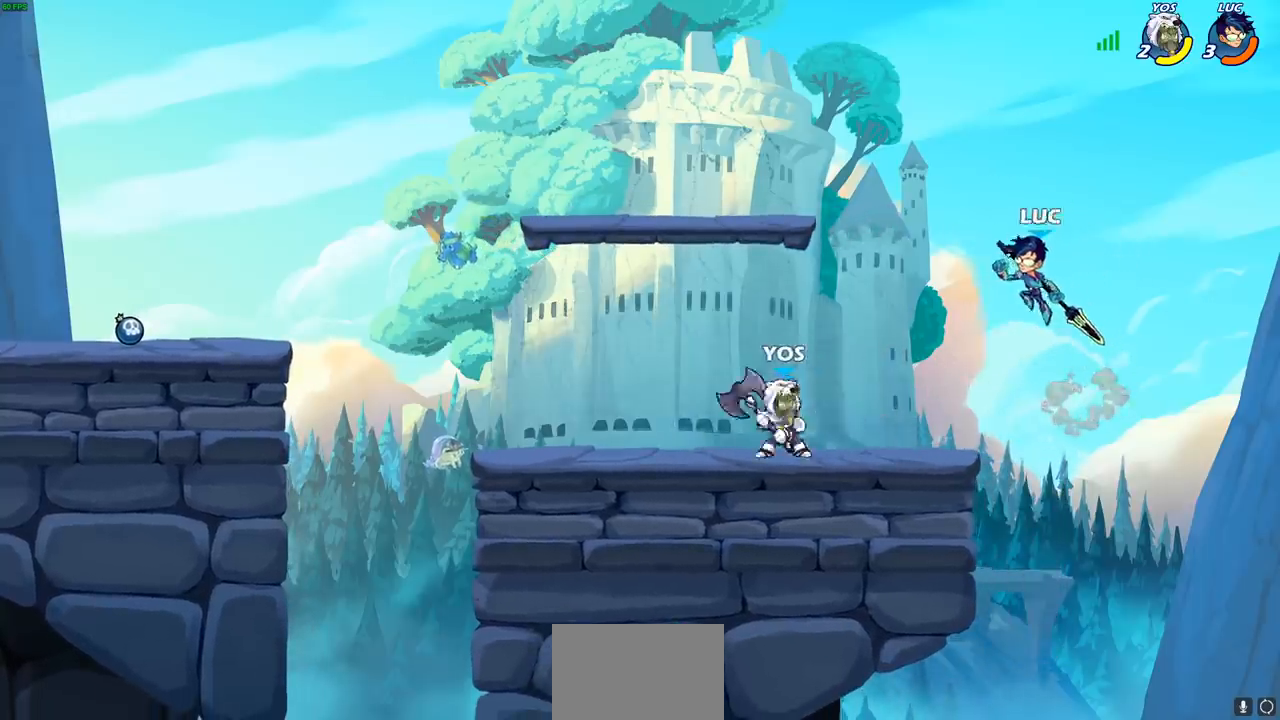
{"buttons": [], "left_stick": "center", "events": [[133, "left_stick", "center"], [217, "R1", "down"], [267, "R1", "up"]]}
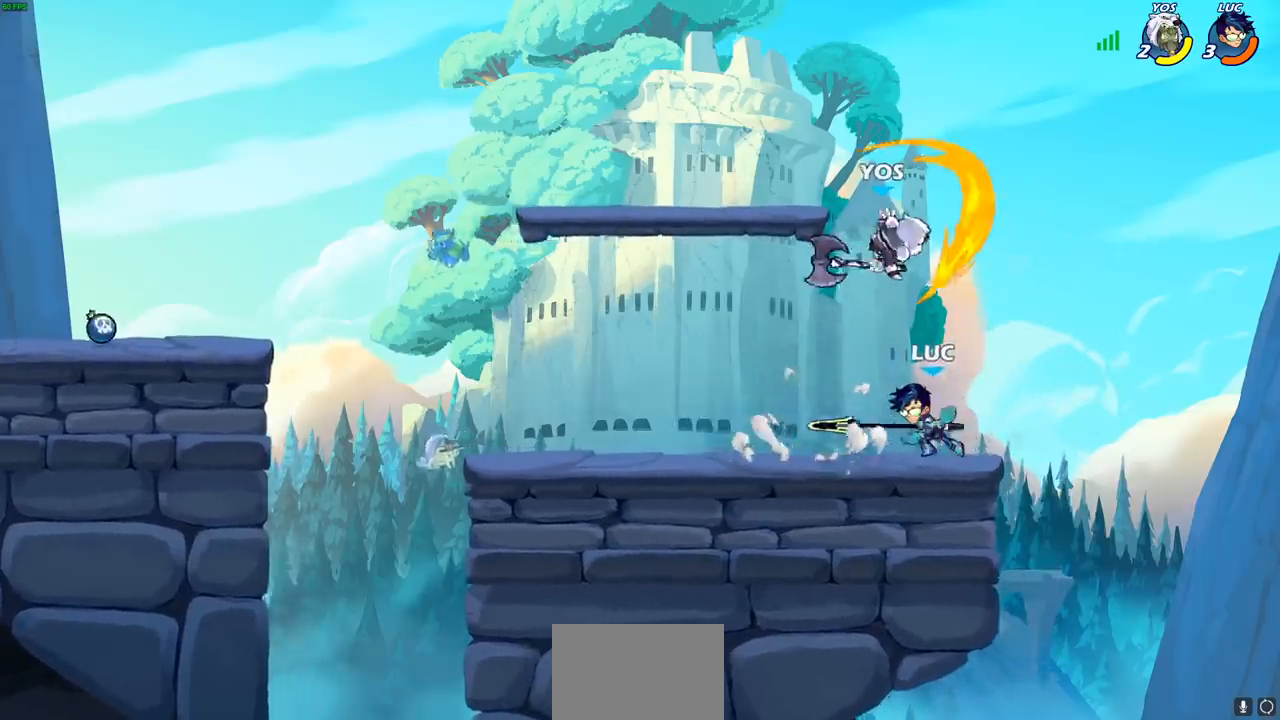
{"buttons": [], "left_stick": "left", "events": [[250, "CROSS", "down"], [317, "CIRCLE", "down"], [317, "CROSS", "up"], [350, "left_stick", "left"], [417, "CIRCLE", "up"]]}
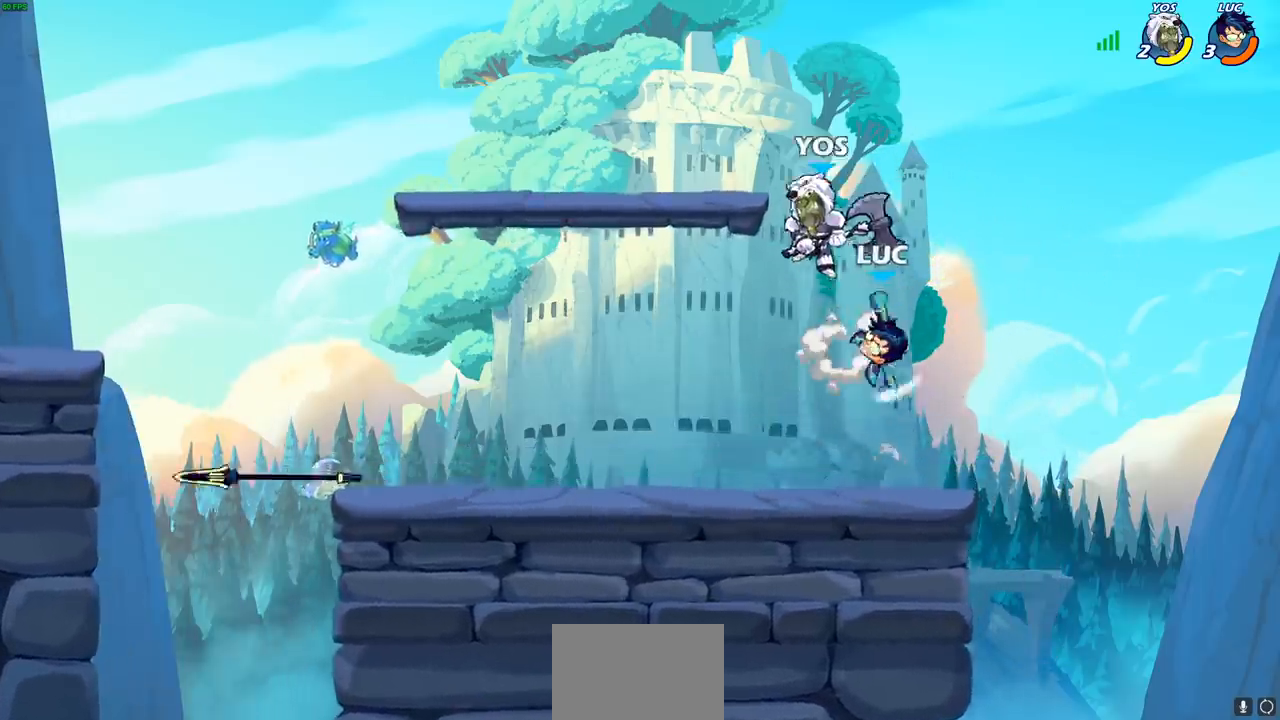
{"buttons": ["SQUARE"], "left_stick": "down-left", "events": [[383, "left_stick", "down-left"], [483, "SQUARE", "down"]]}
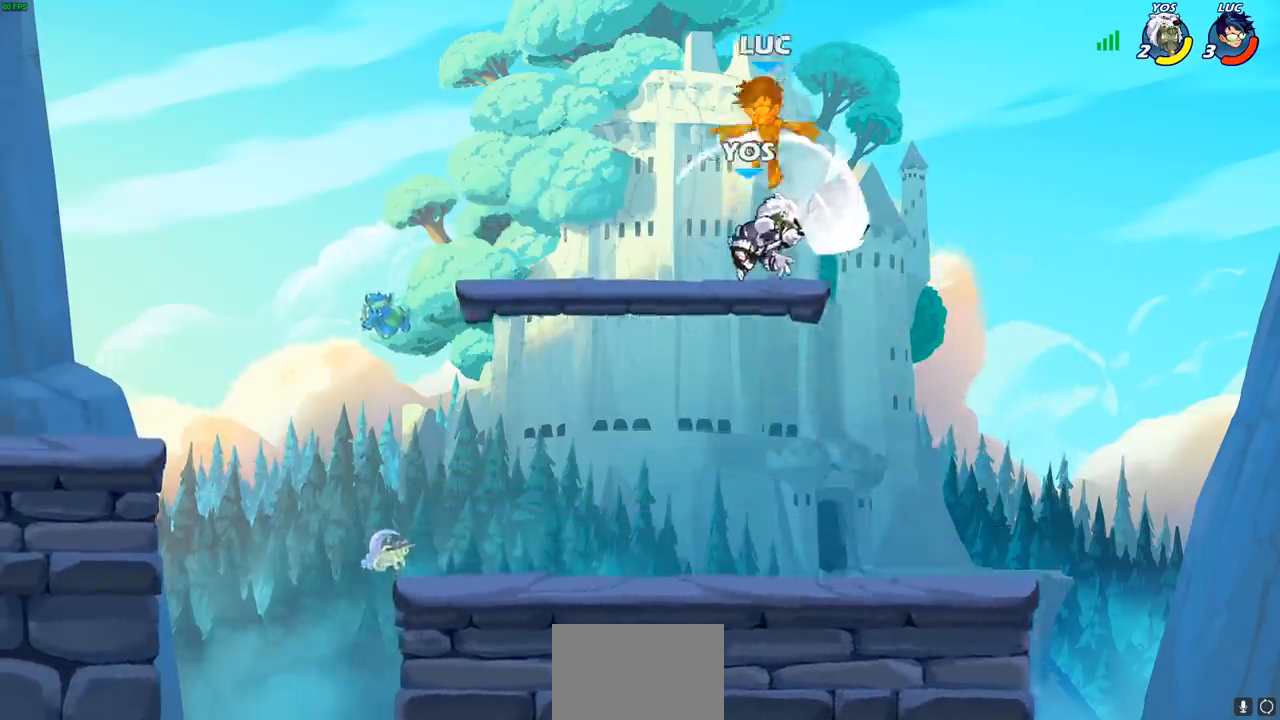
{"buttons": [], "left_stick": "right", "events": [[67, "SQUARE", "up"], [217, "left_stick", "center"], [467, "left_stick", "right"]]}
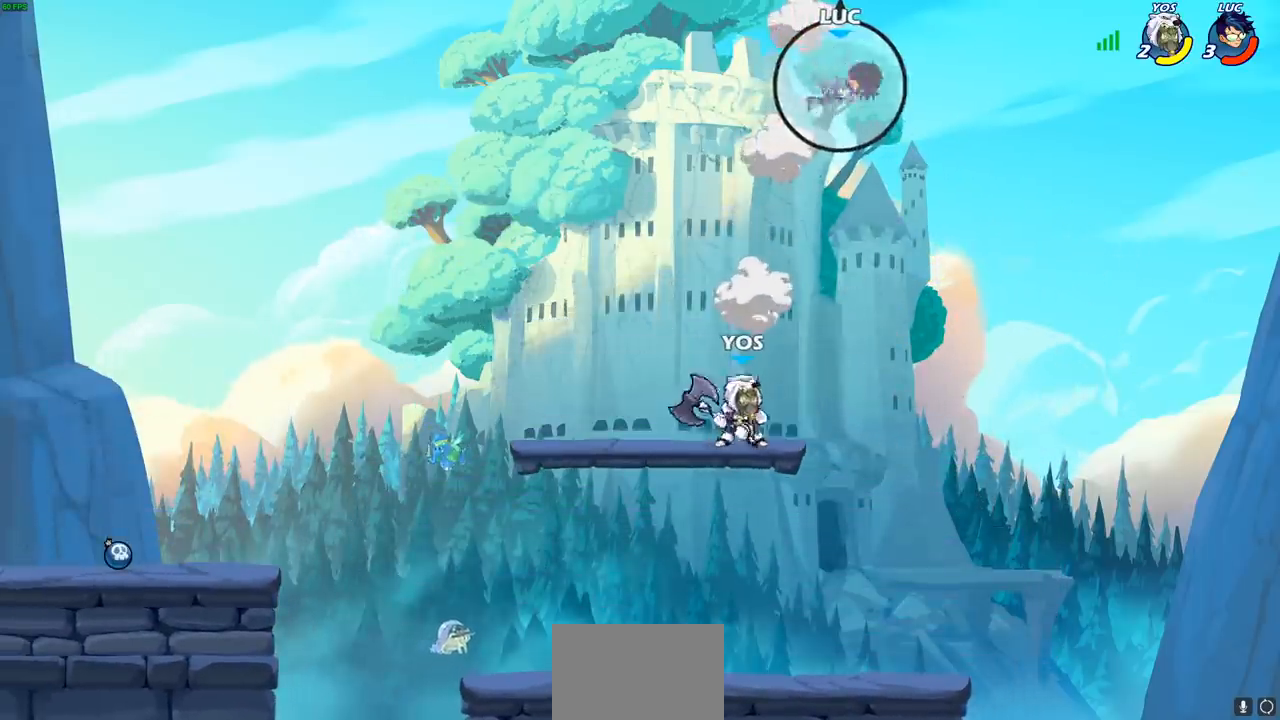
{"buttons": [], "left_stick": "down", "events": [[150, "left_stick", "down-right"], [433, "left_stick", "down"]]}
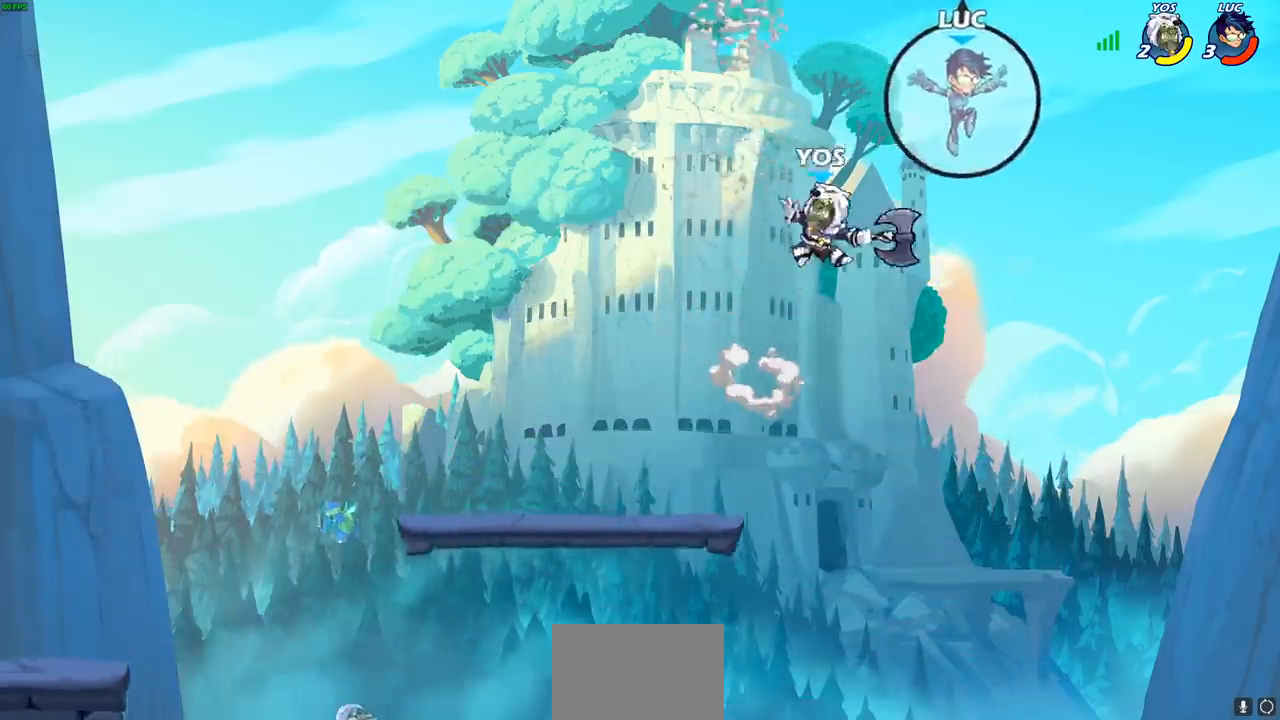
{"buttons": [], "left_stick": "down-left", "events": [[17, "left_stick", "down-left"]]}
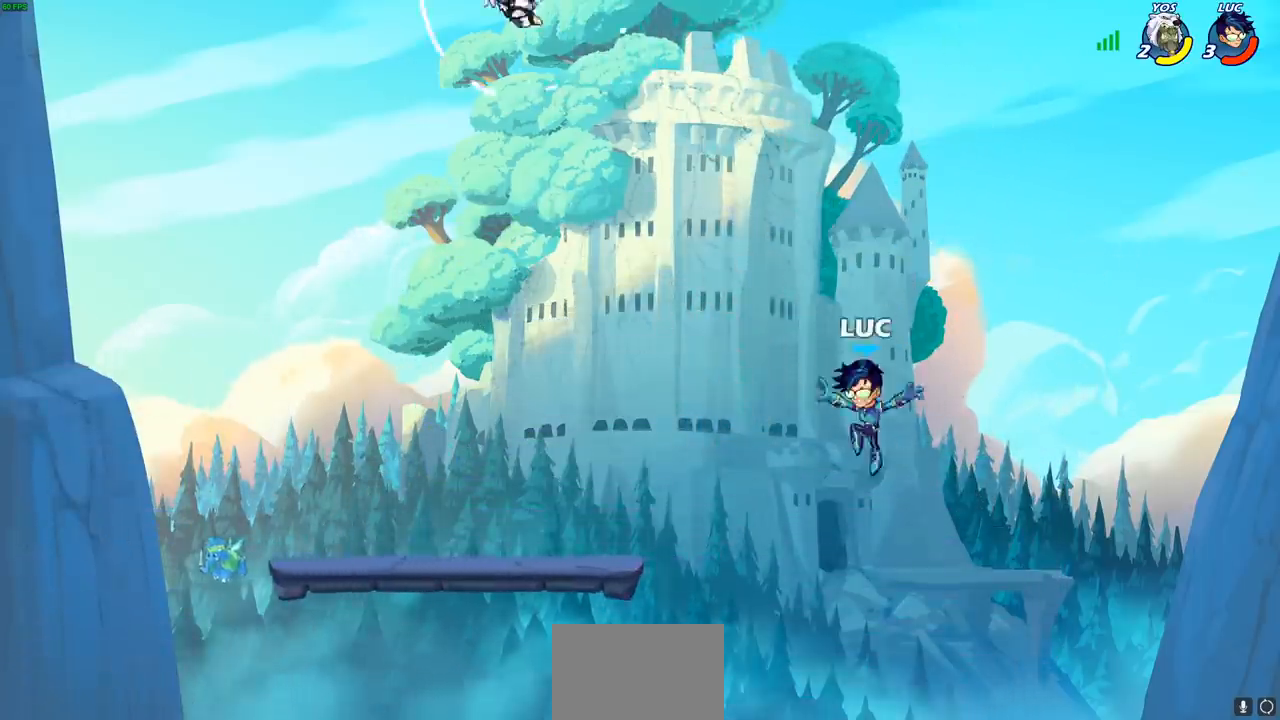
{"buttons": [], "left_stick": "left", "events": [[383, "left_stick", "left"]]}
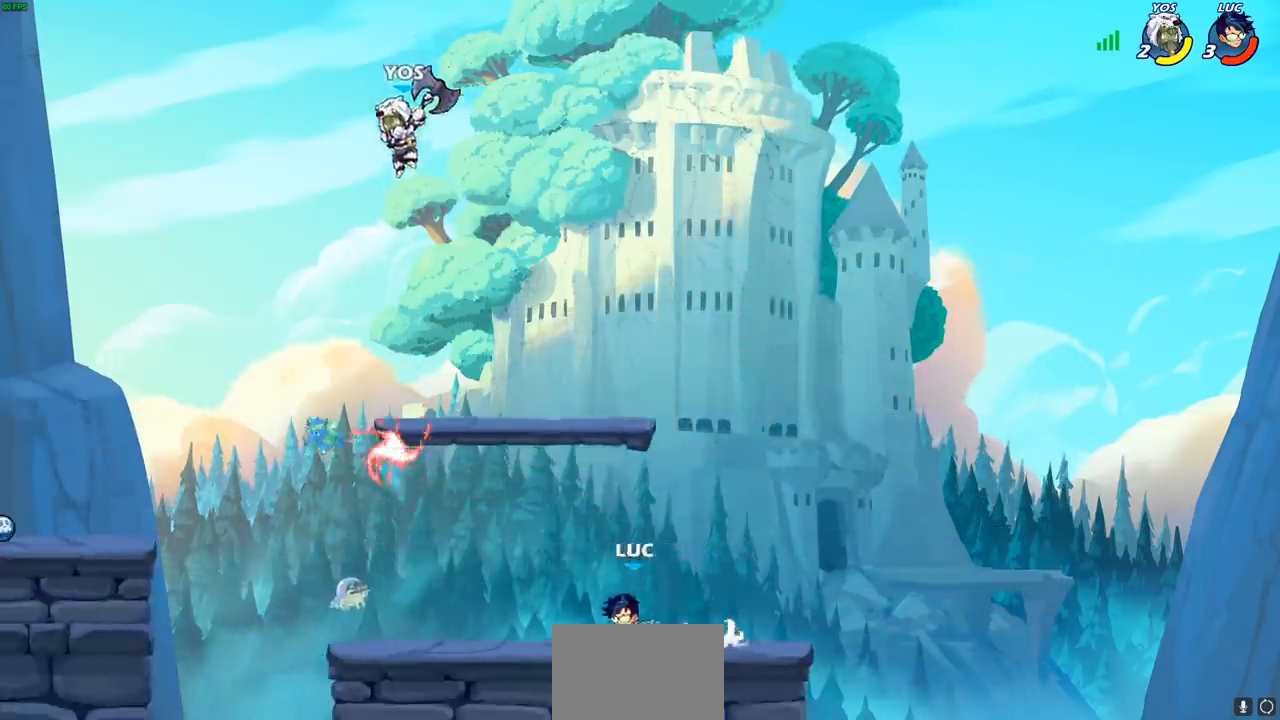
{"buttons": ["R2"], "left_stick": "right", "events": [[50, "R2", "down"], [67, "R1", "down"], [200, "R1", "up"], [200, "R2", "up"], [200, "left_stick", "right"], [283, "R1", "down"], [283, "R2", "down"], [500, "R1", "up"]]}
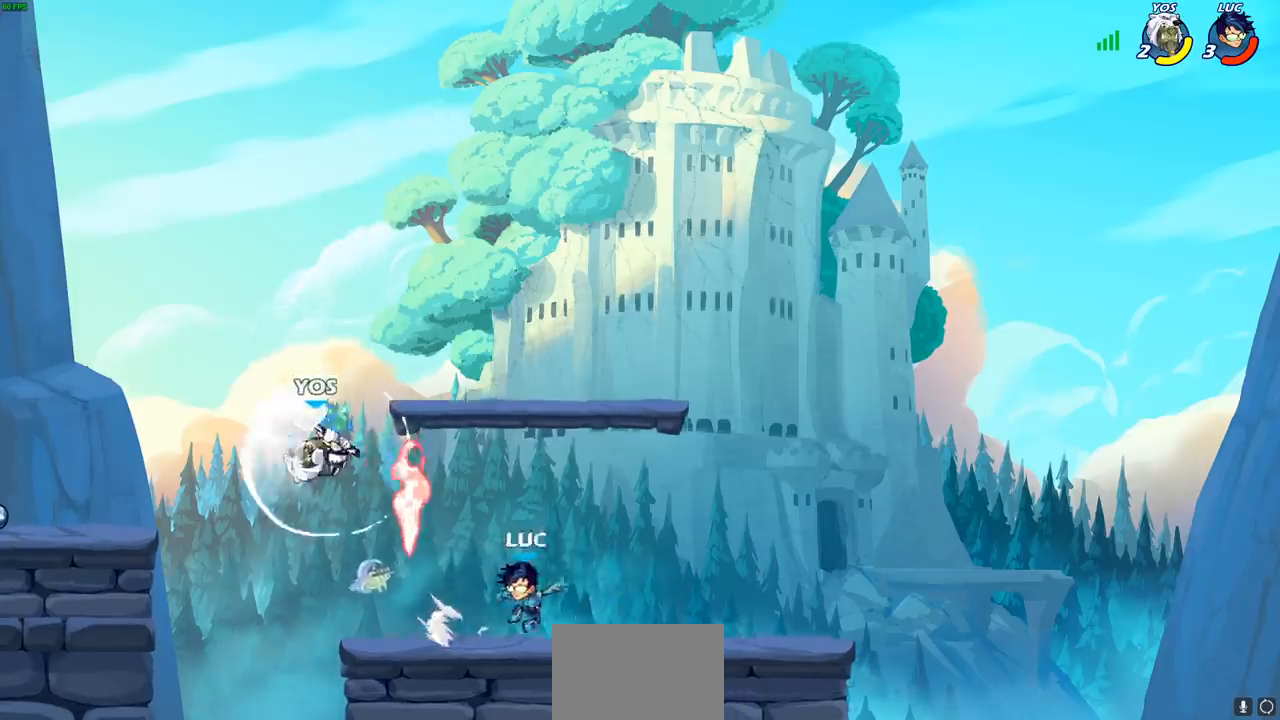
{"buttons": ["SQUARE"], "left_stick": "down-left", "events": [[17, "R2", "up"], [50, "left_stick", "left"], [233, "R1", "down"], [233, "R2", "down"], [317, "left_stick", "down-left"], [350, "R1", "up"], [350, "R2", "up"], [417, "SQUARE", "down"]]}
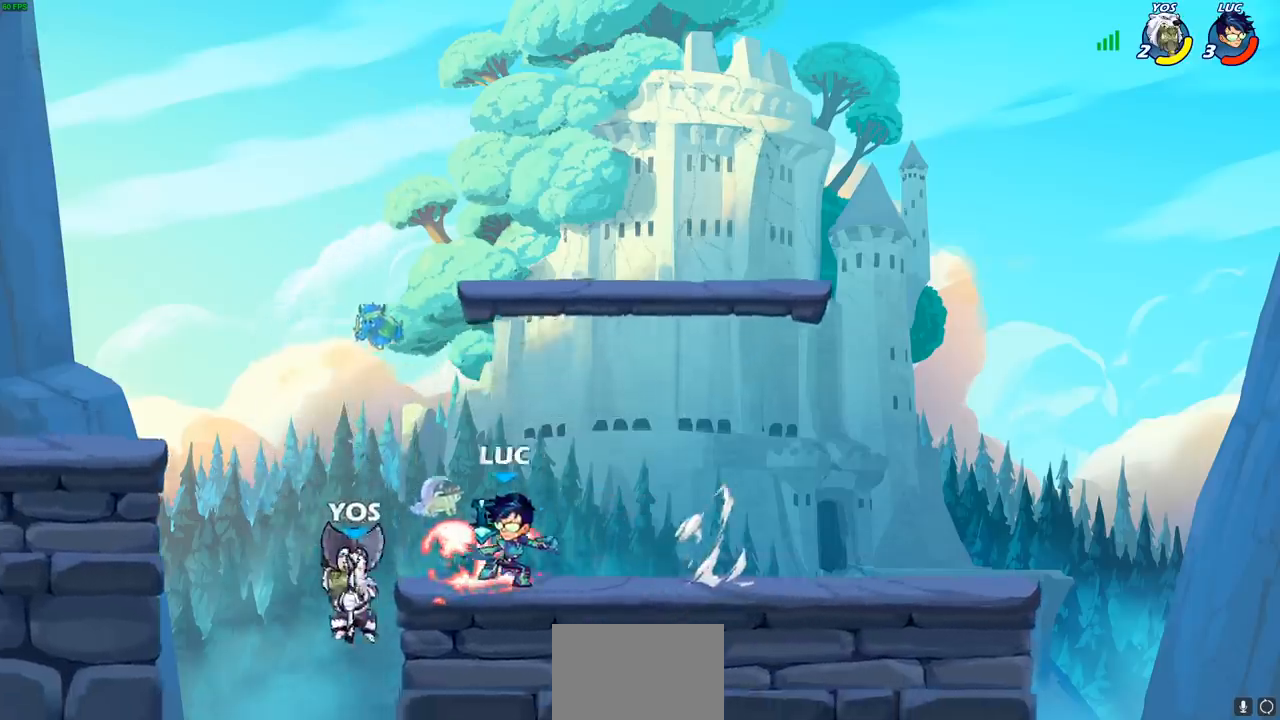
{"buttons": [], "left_stick": "down-right", "events": [[17, "SQUARE", "up"], [133, "CROSS", "down"], [233, "CIRCLE", "down"], [300, "CROSS", "up"], [400, "CIRCLE", "up"], [433, "left_stick", "down-right"]]}
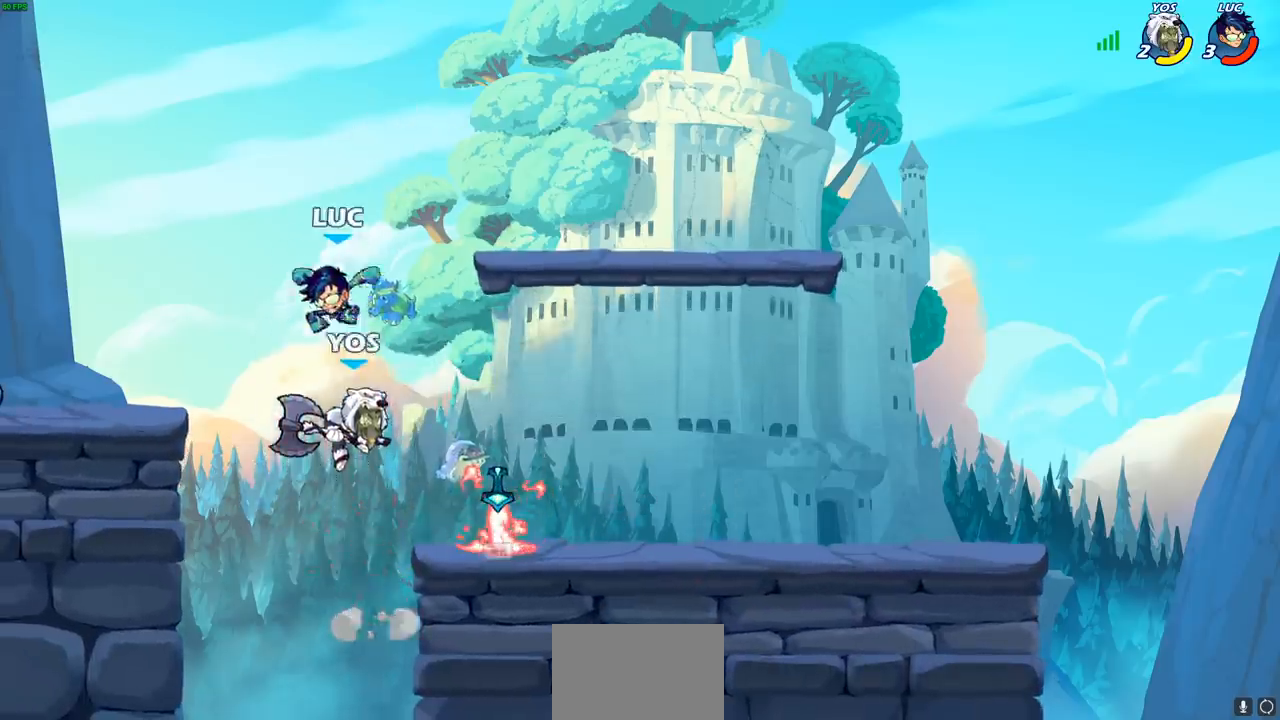
{"buttons": [], "left_stick": "up-right", "events": [[17, "left_stick", "down"], [233, "left_stick", "center"], [333, "left_stick", "up-right"]]}
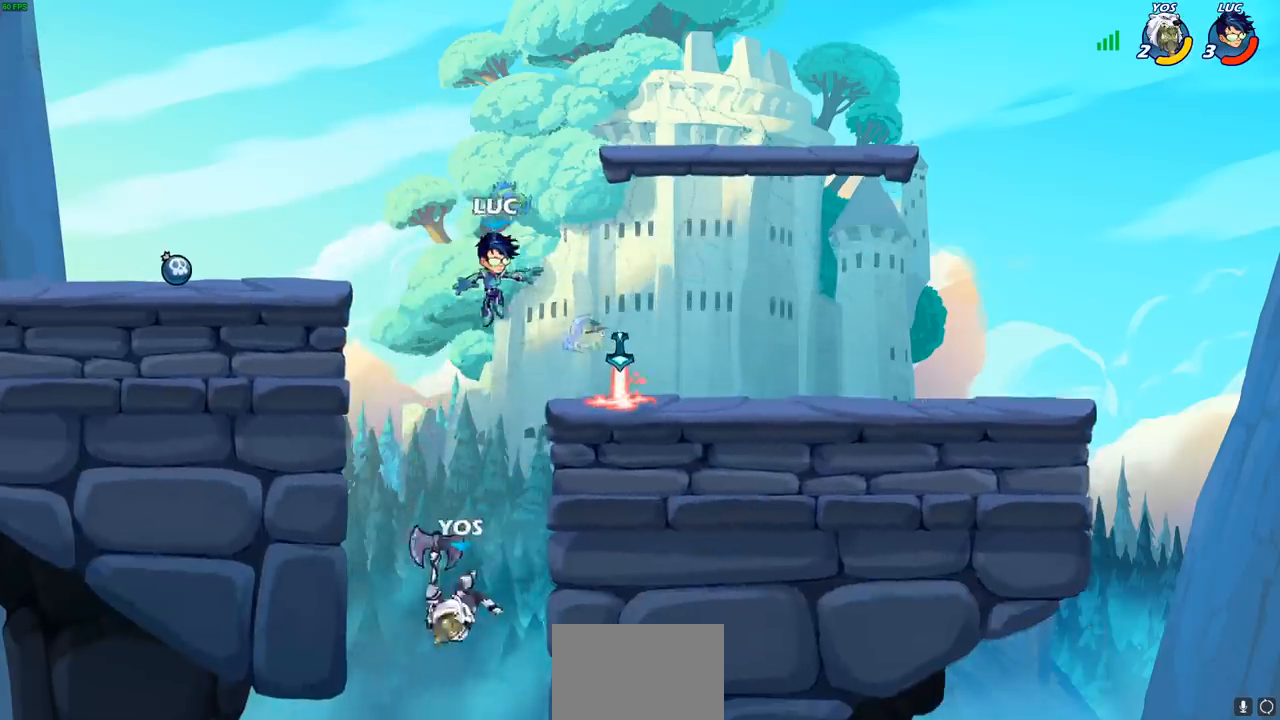
{"buttons": [], "left_stick": "center", "events": [[167, "R1", "down"], [267, "left_stick", "up-left"], [283, "R1", "up"], [333, "left_stick", "center"], [367, "CIRCLE", "down"], [433, "CIRCLE", "up"]]}
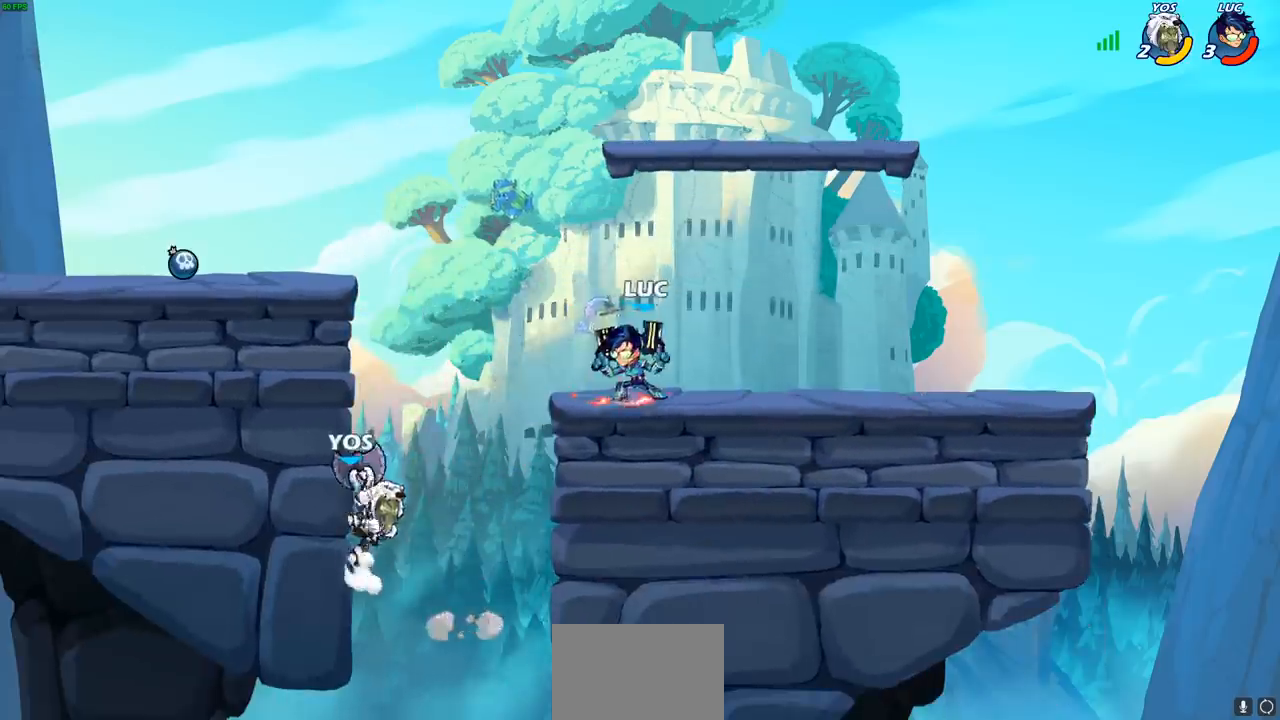
{"buttons": [], "left_stick": "center", "events": []}
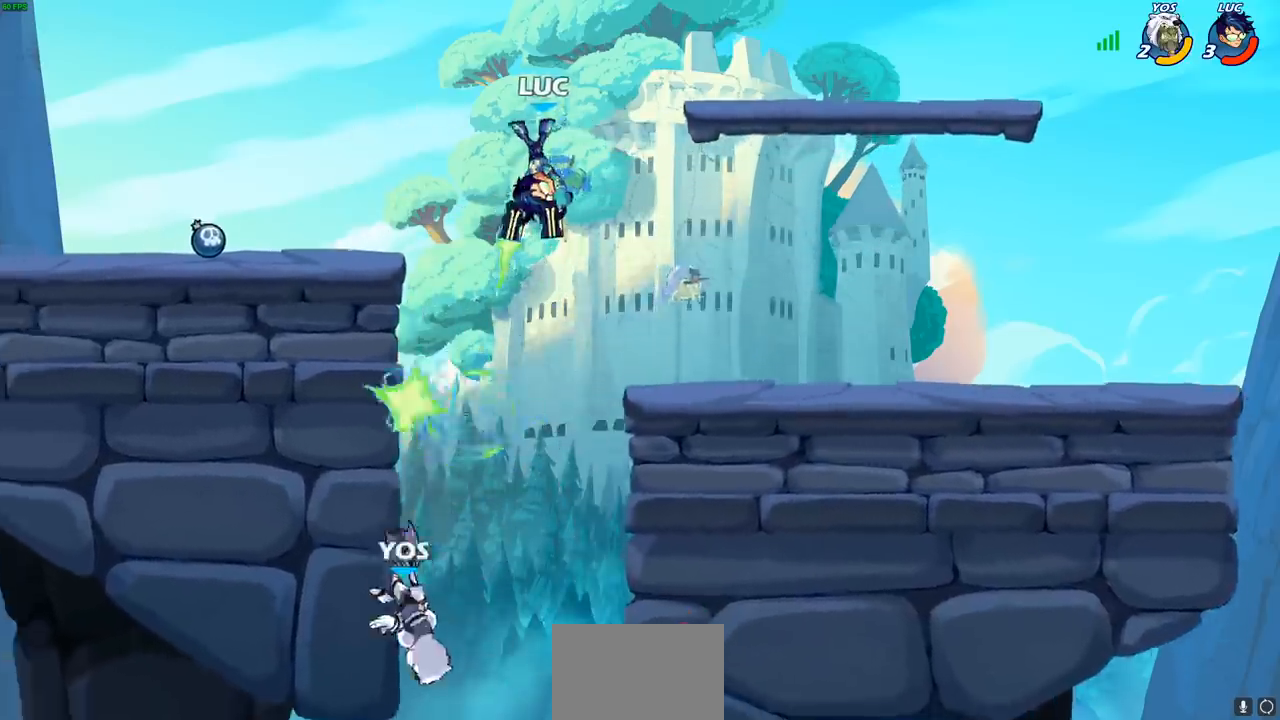
{"buttons": [], "left_stick": "down-left", "events": [[100, "left_stick", "right"], [483, "left_stick", "down-left"]]}